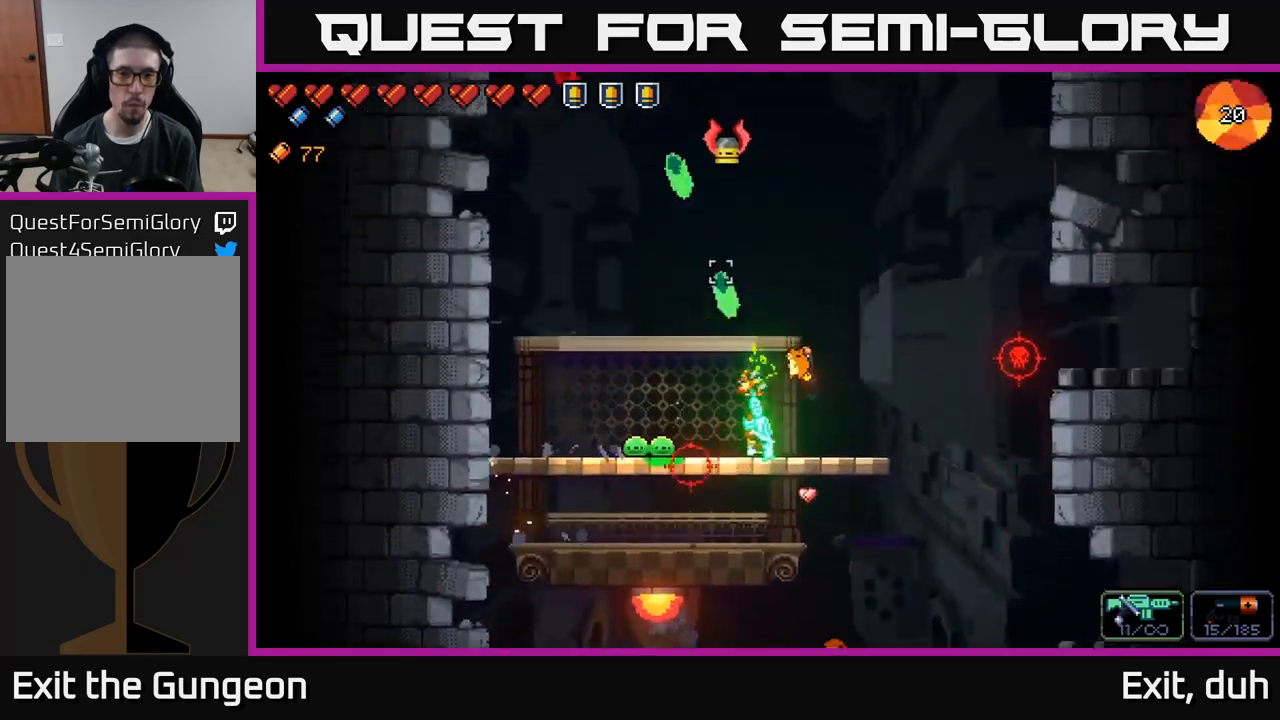
Gameplay with a controller (Xbox layout); each line is a JSON object with the inputs held at the frame after it. "events" lists button and stick changes between this image and that frame as [ms after this image, input, new state], when the widget could be followed in between.
{"buttons": ["R2"], "left_stick": "center", "right_stick": "left", "events": [[200, "R2", "up"], [317, "right_stick", "left"], [333, "left_stick", "right"], [433, "R2", "down"], [450, "left_stick", "center"]]}
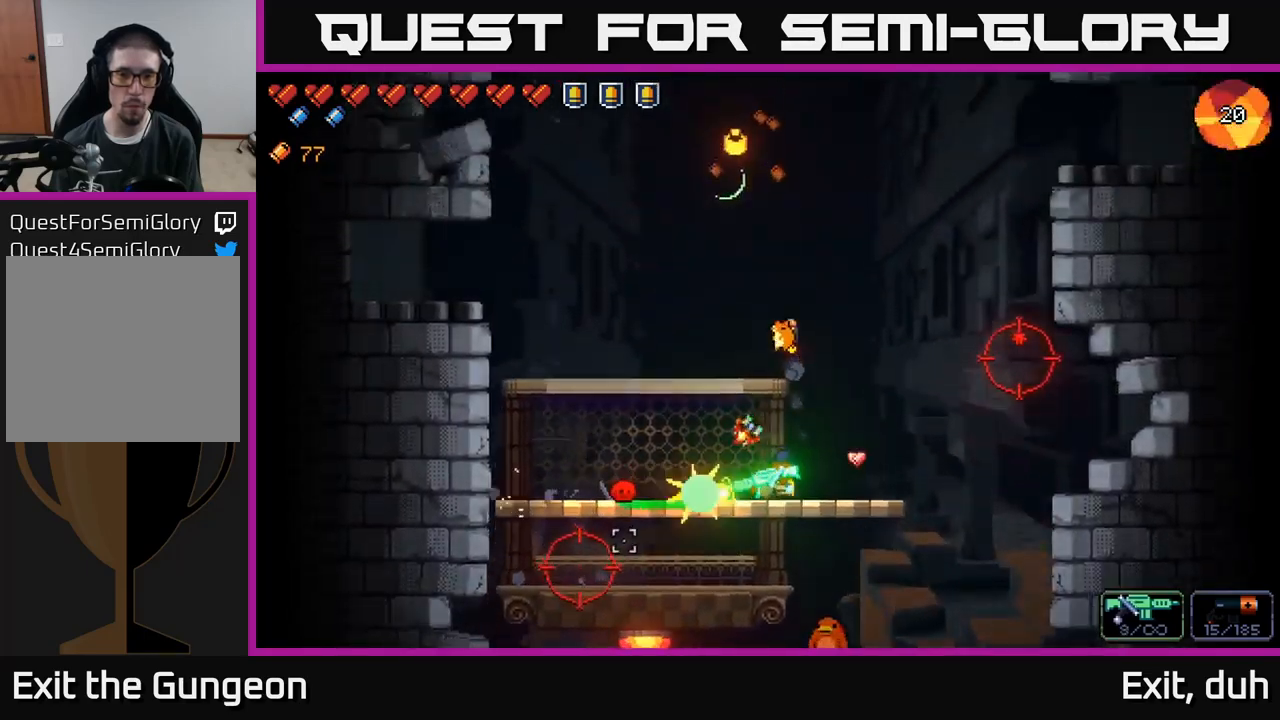
{"buttons": [], "left_stick": "right", "right_stick": "up-right", "events": [[333, "R2", "up"], [333, "left_stick", "left"], [450, "right_stick", "up-right"], [467, "left_stick", "right"]]}
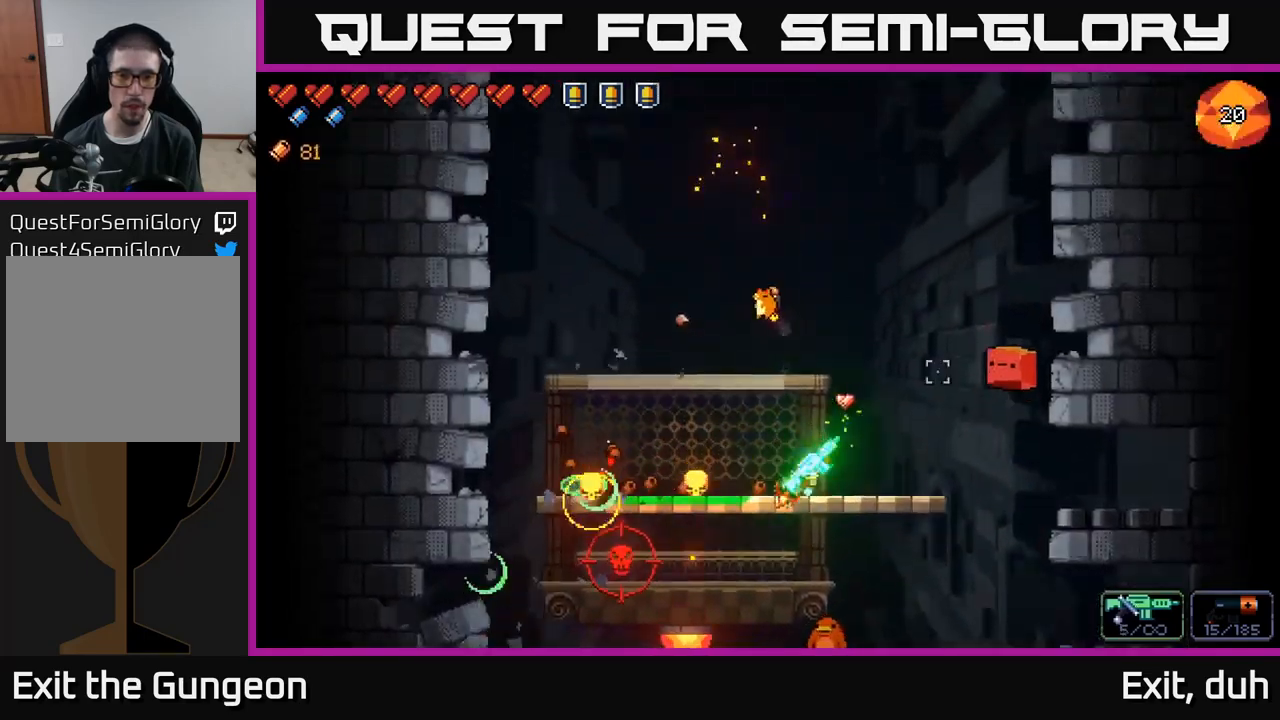
{"buttons": ["R2"], "left_stick": "center", "right_stick": "up-right", "events": [[83, "left_stick", "center"], [100, "R2", "down"], [250, "left_stick", "right"], [383, "left_stick", "center"]]}
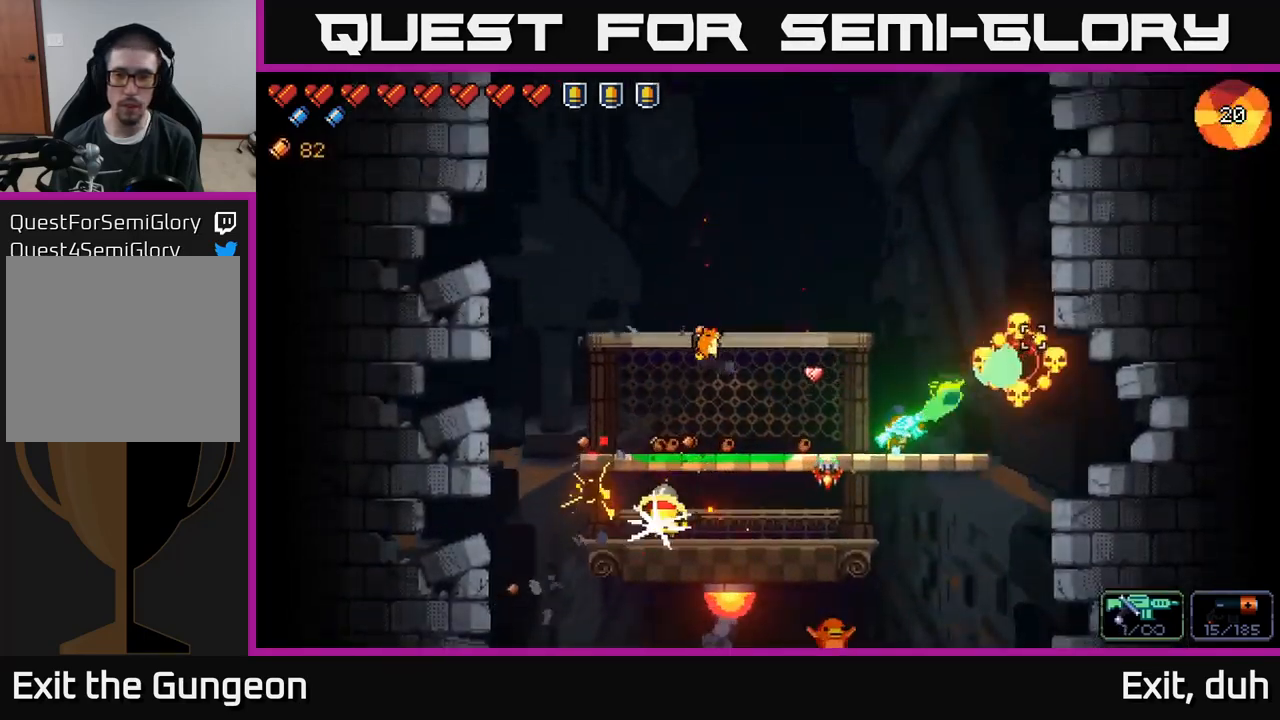
{"buttons": ["R2"], "left_stick": "center", "right_stick": "down", "events": [[150, "R2", "up"], [200, "right_stick", "down"], [317, "R2", "down"]]}
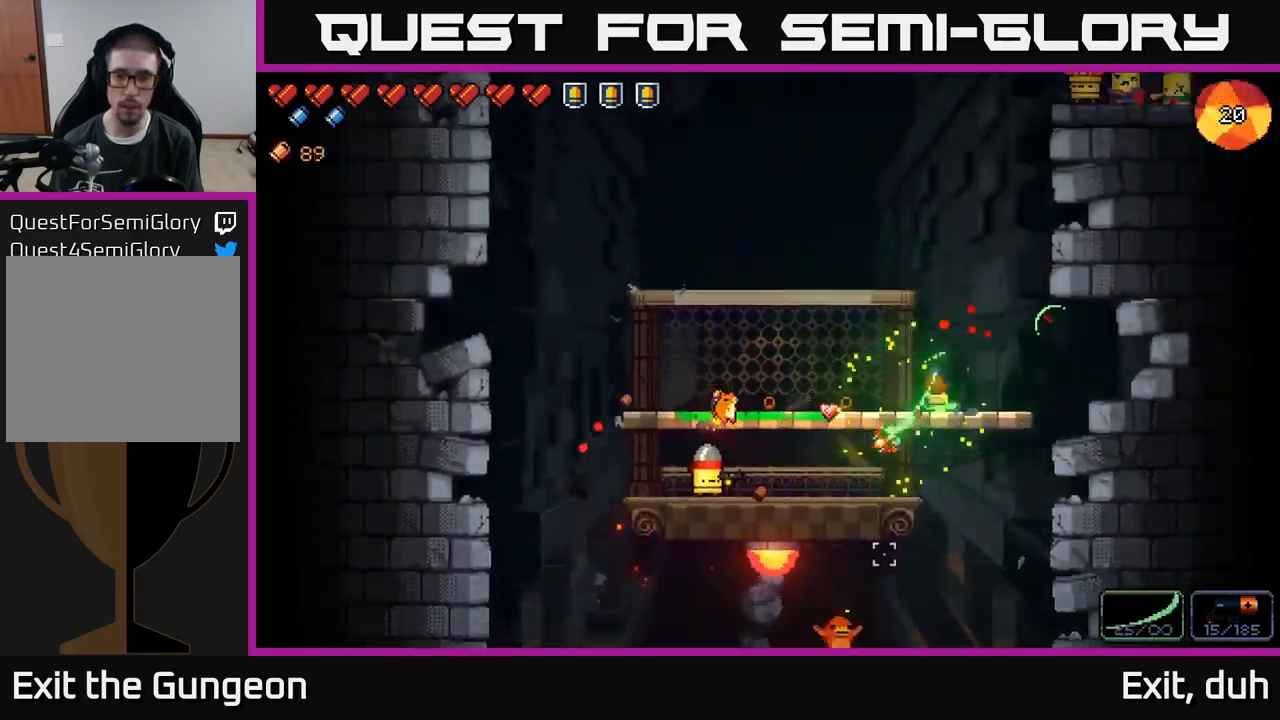
{"buttons": [], "left_stick": "center", "right_stick": "down", "events": [[433, "R2", "up"]]}
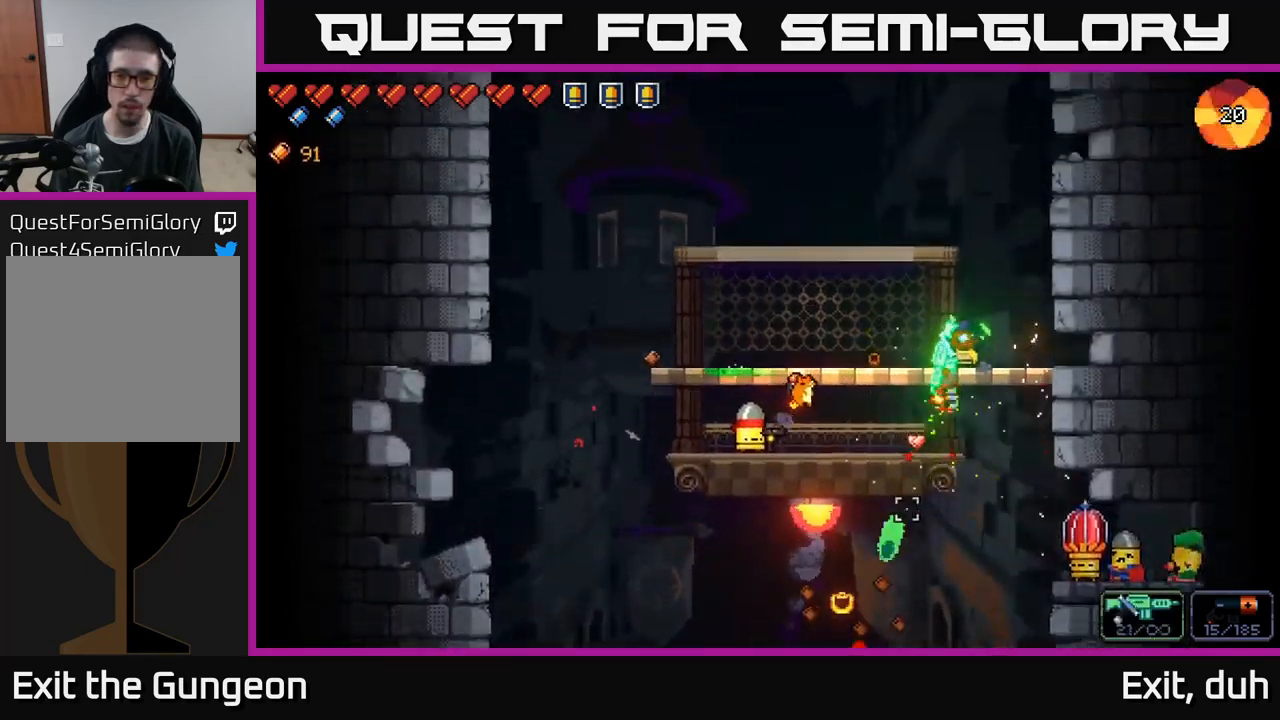
{"buttons": ["R2"], "left_stick": "left", "right_stick": "down-left", "events": [[50, "right_stick", "left"], [167, "left_stick", "left"], [383, "right_stick", "down-left"], [433, "R2", "down"]]}
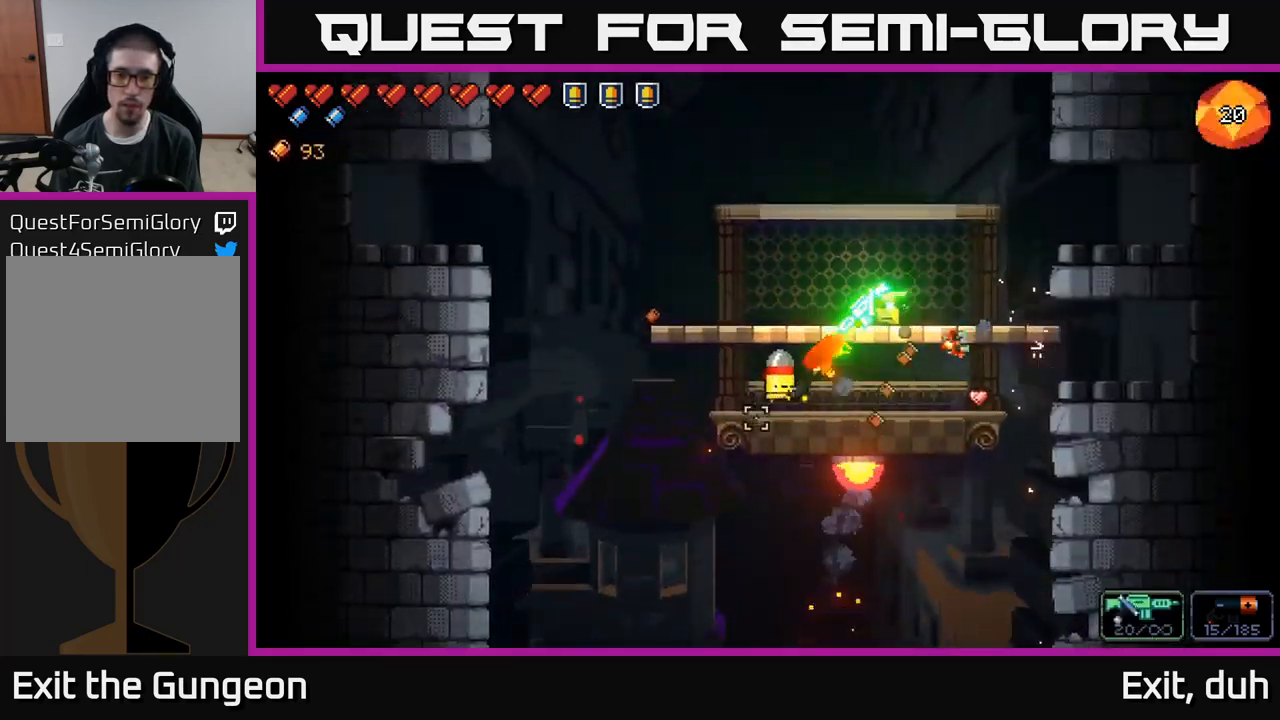
{"buttons": [], "left_stick": "right", "right_stick": "down-left", "events": [[17, "left_stick", "center"], [150, "left_stick", "right"], [217, "R2", "up"]]}
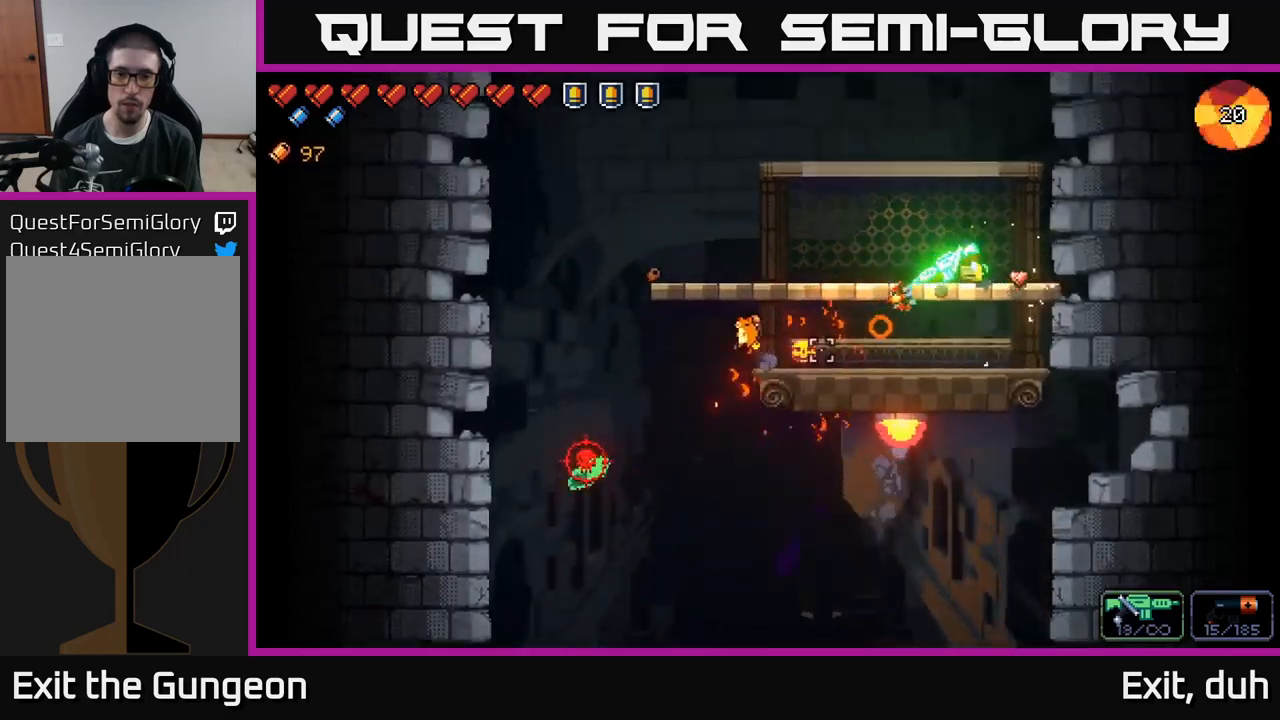
{"buttons": [], "left_stick": "left", "right_stick": "left", "events": [[134, "left_stick", "center"], [167, "right_stick", "left"], [200, "left_stick", "left"]]}
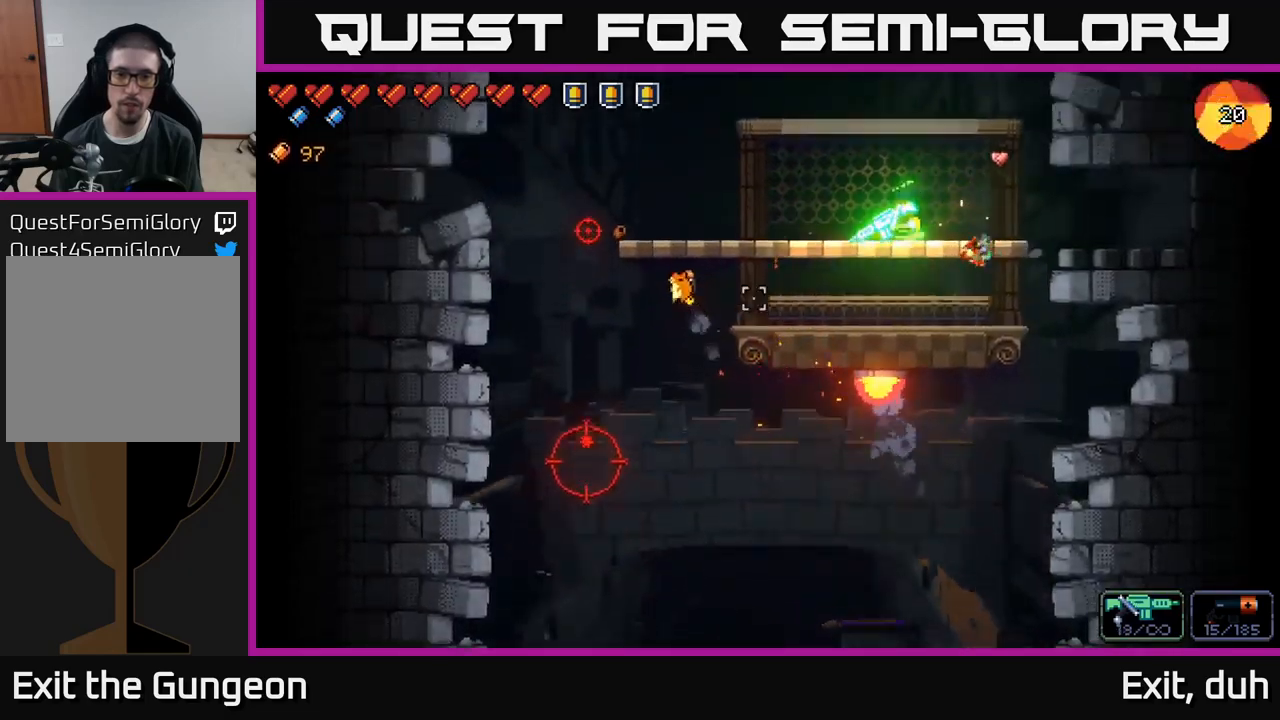
{"buttons": [], "left_stick": "left", "right_stick": "down-left", "events": [[100, "right_stick", "down-left"]]}
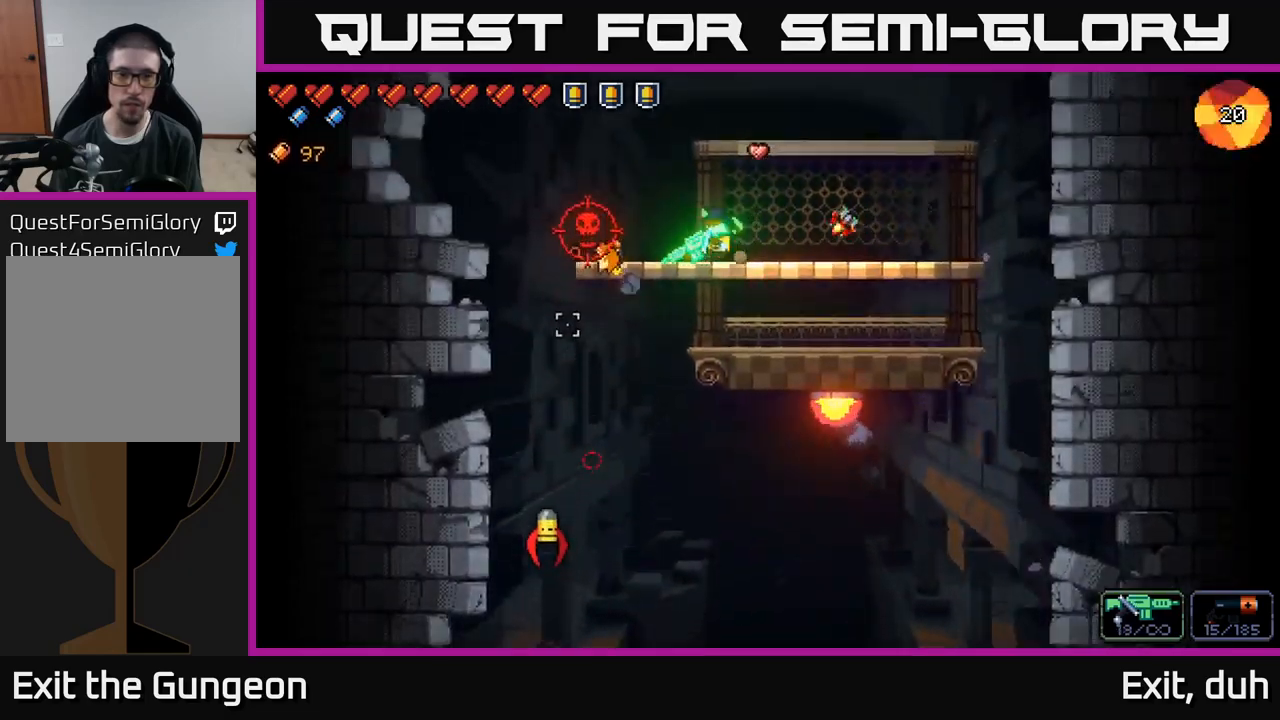
{"buttons": ["R2"], "left_stick": "center", "right_stick": "up-left", "events": [[50, "right_stick", "left"], [67, "left_stick", "center"], [217, "right_stick", "up-left"], [234, "R2", "down"]]}
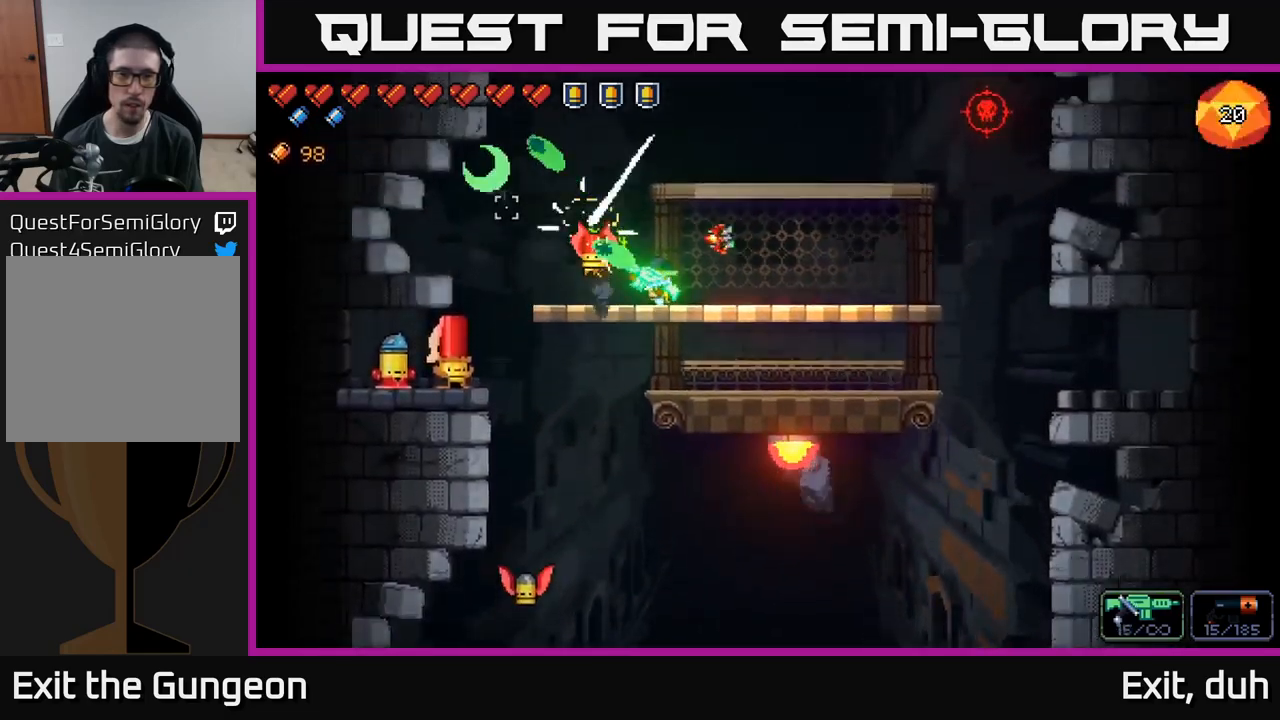
{"buttons": ["R2"], "left_stick": "left", "right_stick": "down", "events": [[300, "R2", "up"], [367, "left_stick", "right"], [367, "right_stick", "down-left"], [467, "R2", "down"], [467, "left_stick", "left"], [500, "right_stick", "down"]]}
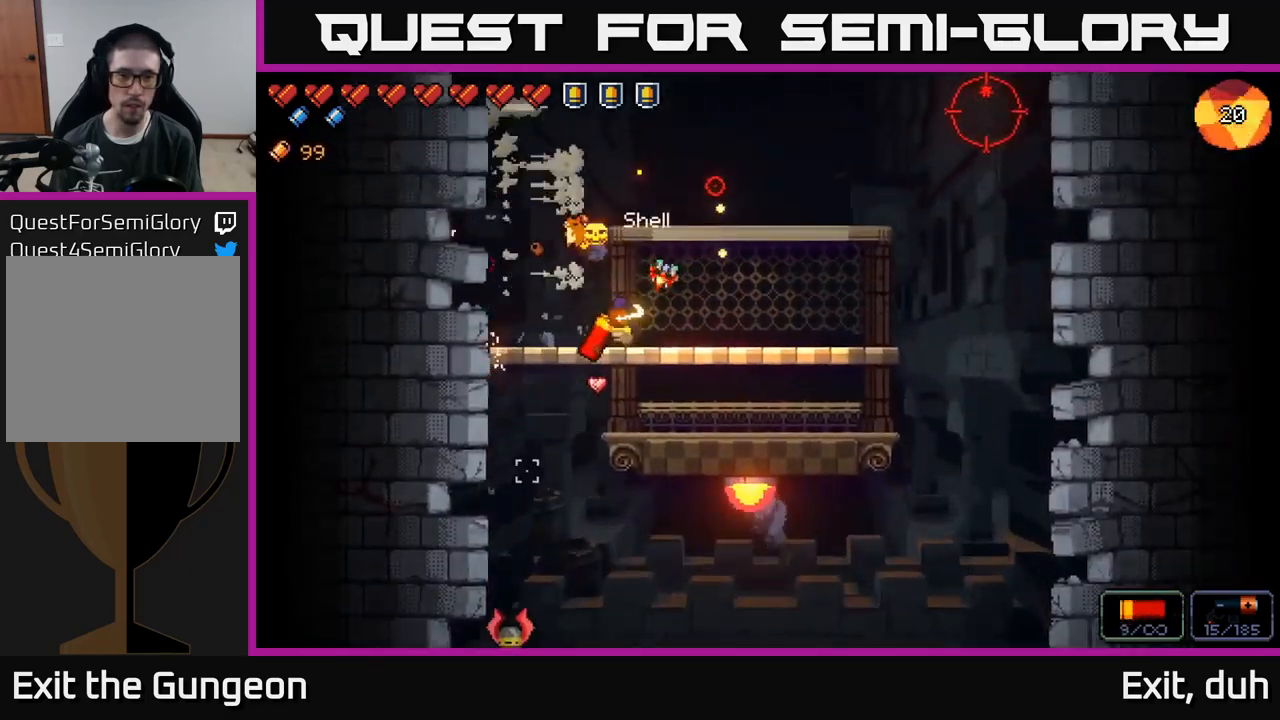
{"buttons": ["R2"], "left_stick": "right", "right_stick": "down", "events": [[117, "left_stick", "center"], [367, "left_stick", "right"]]}
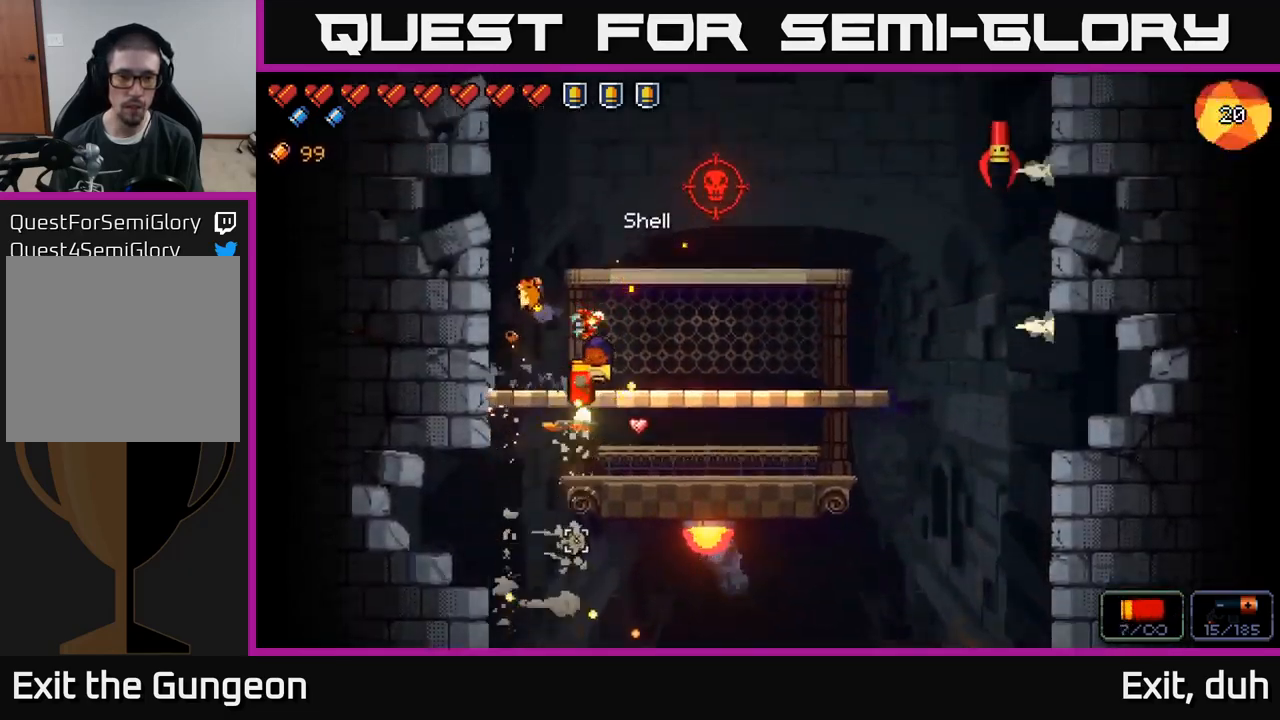
{"buttons": [], "left_stick": "center", "right_stick": "right", "events": [[134, "R2", "up"], [267, "right_stick", "down-right"], [367, "left_stick", "left"], [450, "right_stick", "right"], [500, "left_stick", "center"]]}
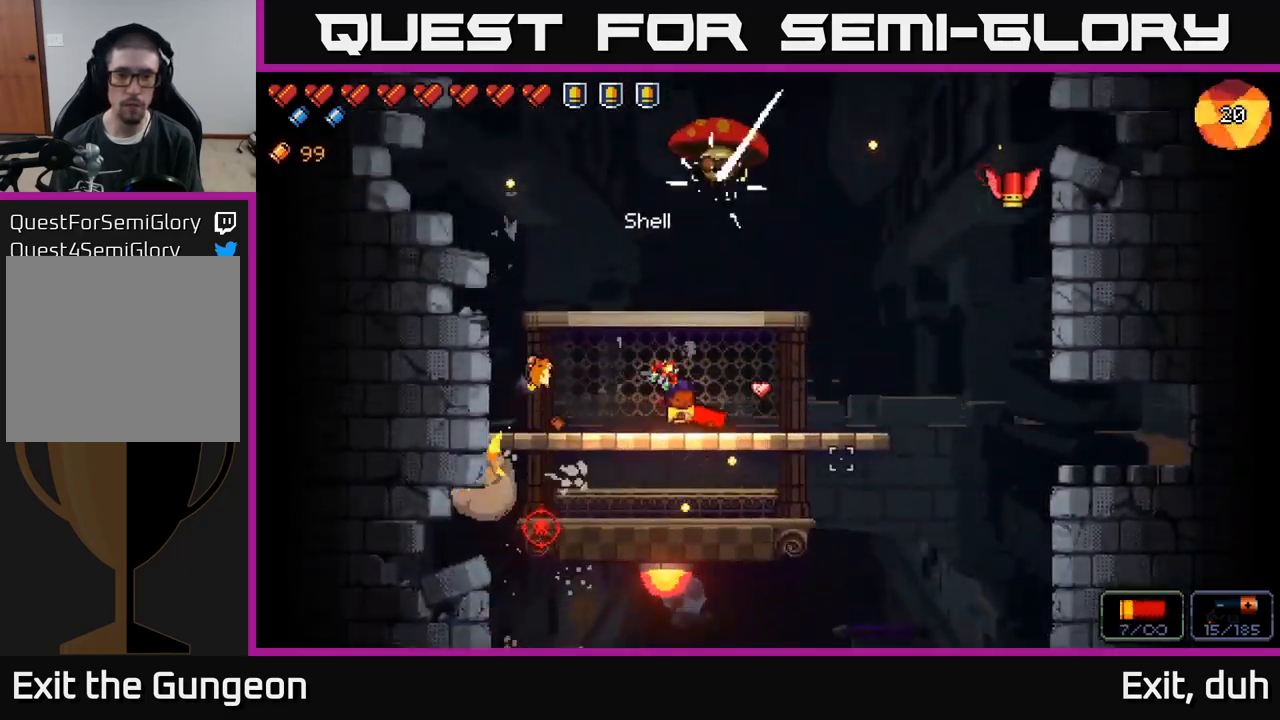
{"buttons": ["R2"], "left_stick": "center", "right_stick": "up-right", "events": [[50, "right_stick", "up-right"], [84, "R2", "down"], [84, "left_stick", "right"], [250, "left_stick", "center"], [300, "R2", "up"], [467, "R2", "down"]]}
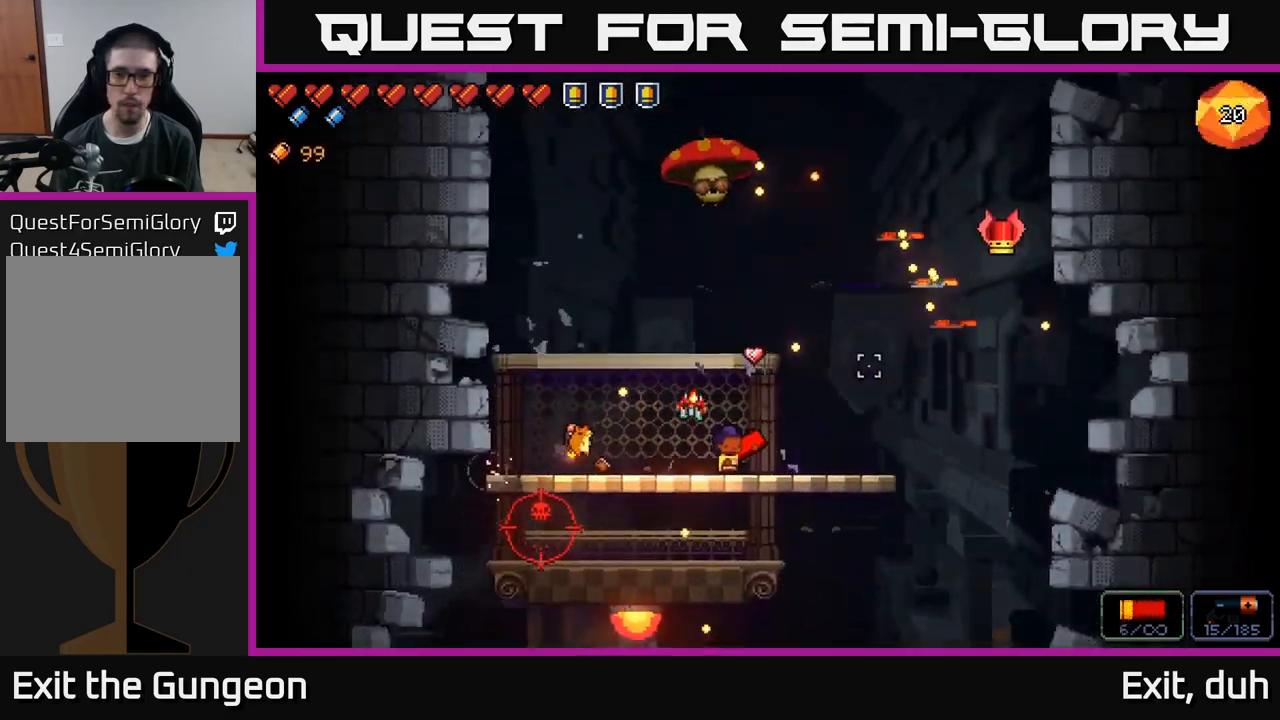
{"buttons": ["R2"], "left_stick": "center", "right_stick": "up", "events": [[17, "left_stick", "right"], [117, "left_stick", "center"], [150, "R2", "up"], [184, "left_stick", "left"], [367, "right_stick", "up"], [467, "R2", "down"], [484, "left_stick", "center"]]}
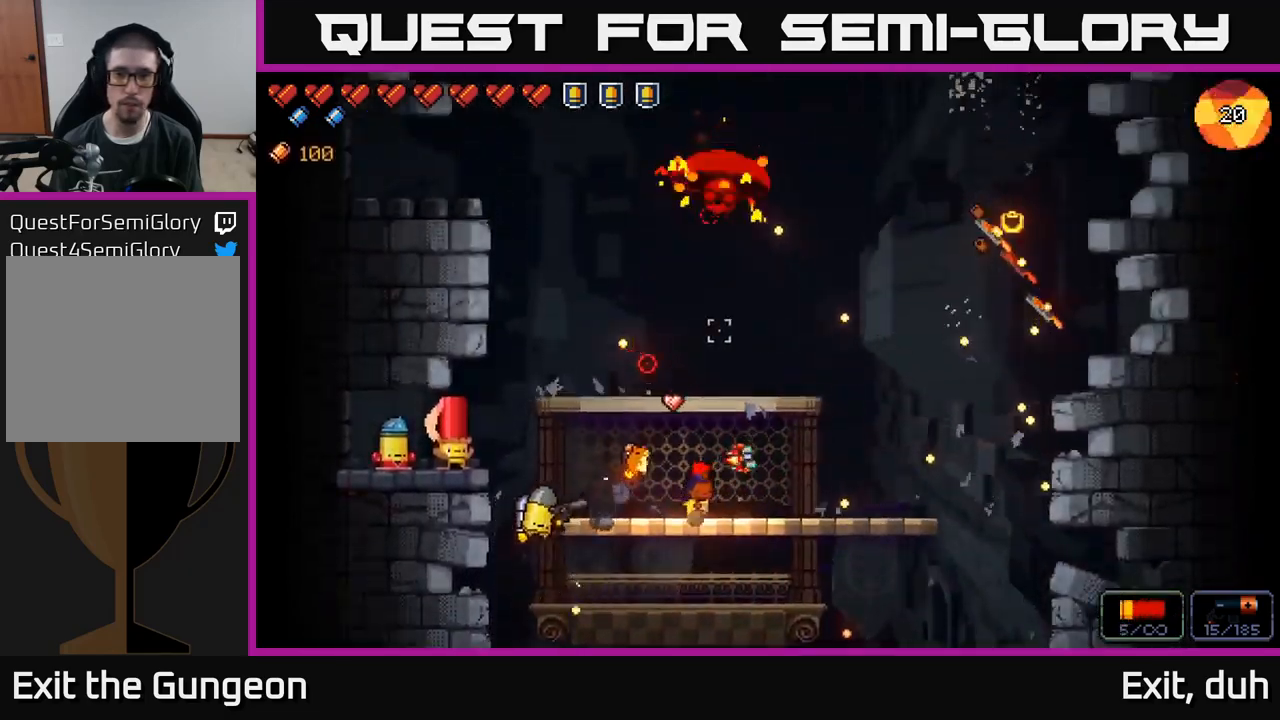
{"buttons": ["R2"], "left_stick": "center", "right_stick": "up", "events": [[217, "R2", "up"], [367, "R2", "down"]]}
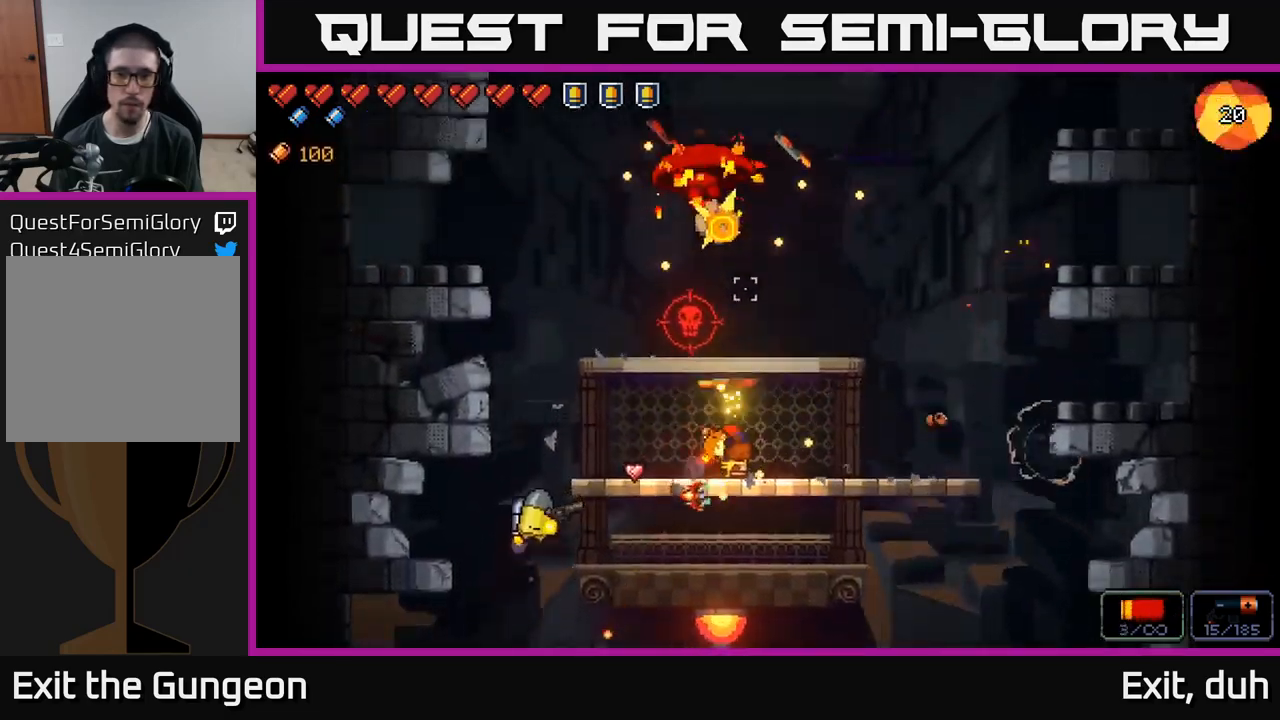
{"buttons": [], "left_stick": "right", "right_stick": "up", "events": [[17, "R2", "up"], [300, "R2", "down"], [416, "left_stick", "right"], [466, "R2", "up"]]}
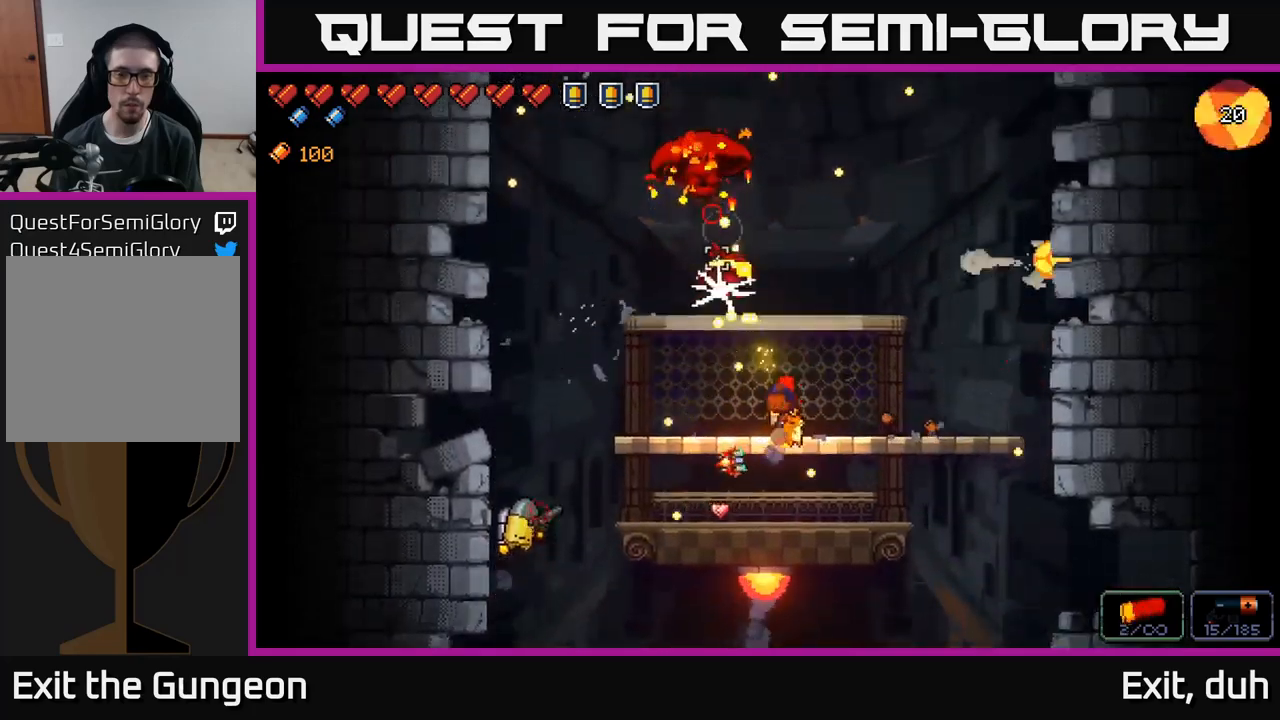
{"buttons": ["R2"], "left_stick": "center", "right_stick": "up-left", "events": [[83, "left_stick", "center"], [183, "R2", "down"], [233, "left_stick", "right"], [366, "left_stick", "center"], [383, "right_stick", "up-left"]]}
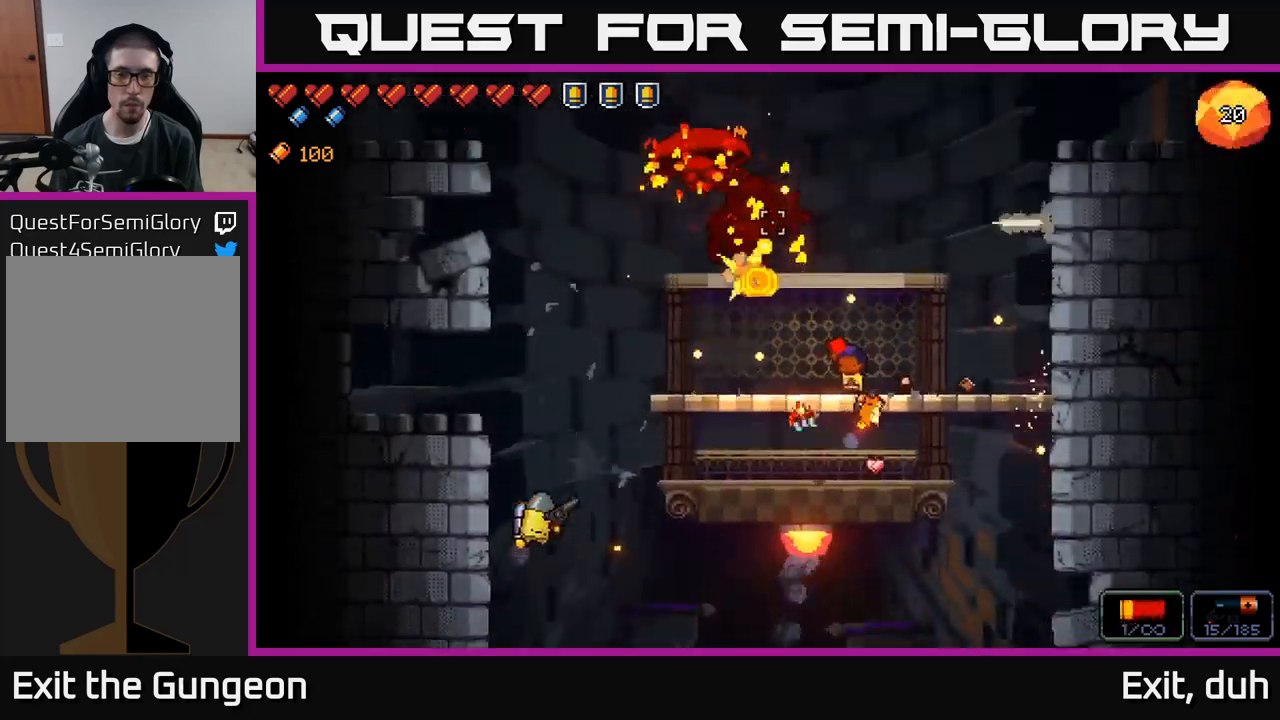
{"buttons": ["R2"], "left_stick": "center", "right_stick": "up-left", "events": []}
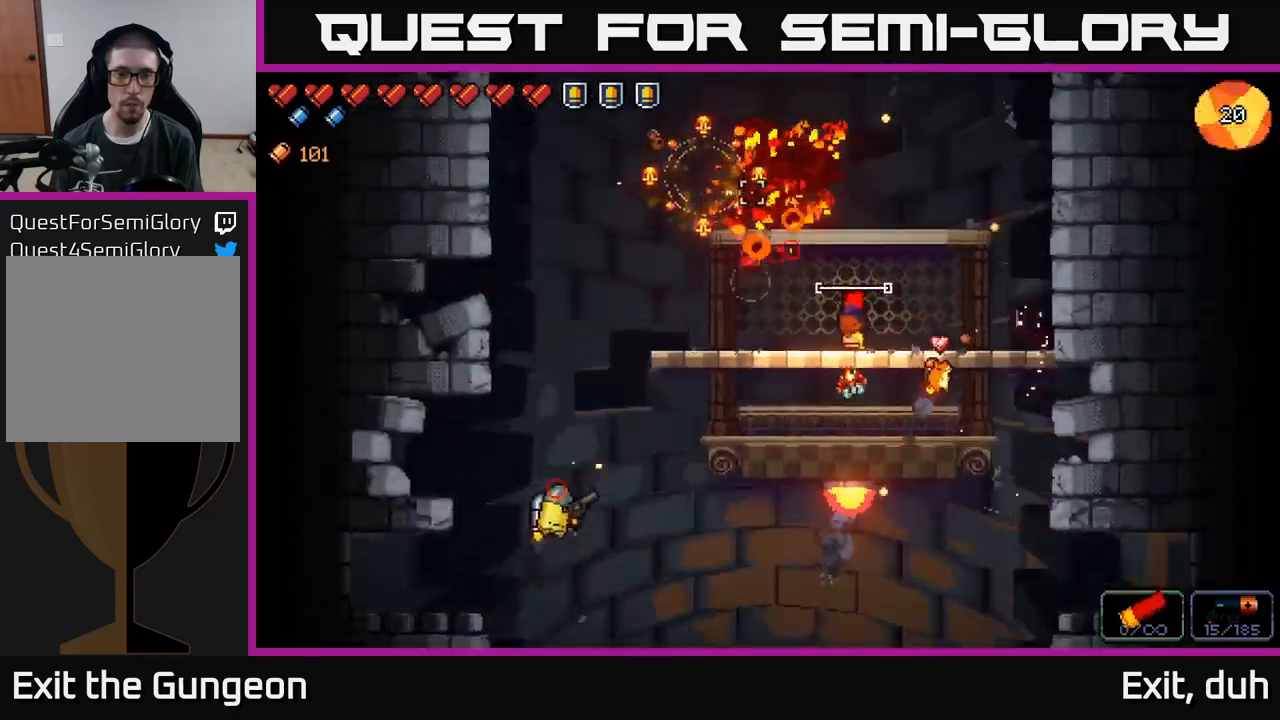
{"buttons": ["R2"], "left_stick": "center", "right_stick": "up-left", "events": [[33, "left_stick", "right"], [150, "left_stick", "center"], [416, "left_stick", "right"], [483, "left_stick", "center"]]}
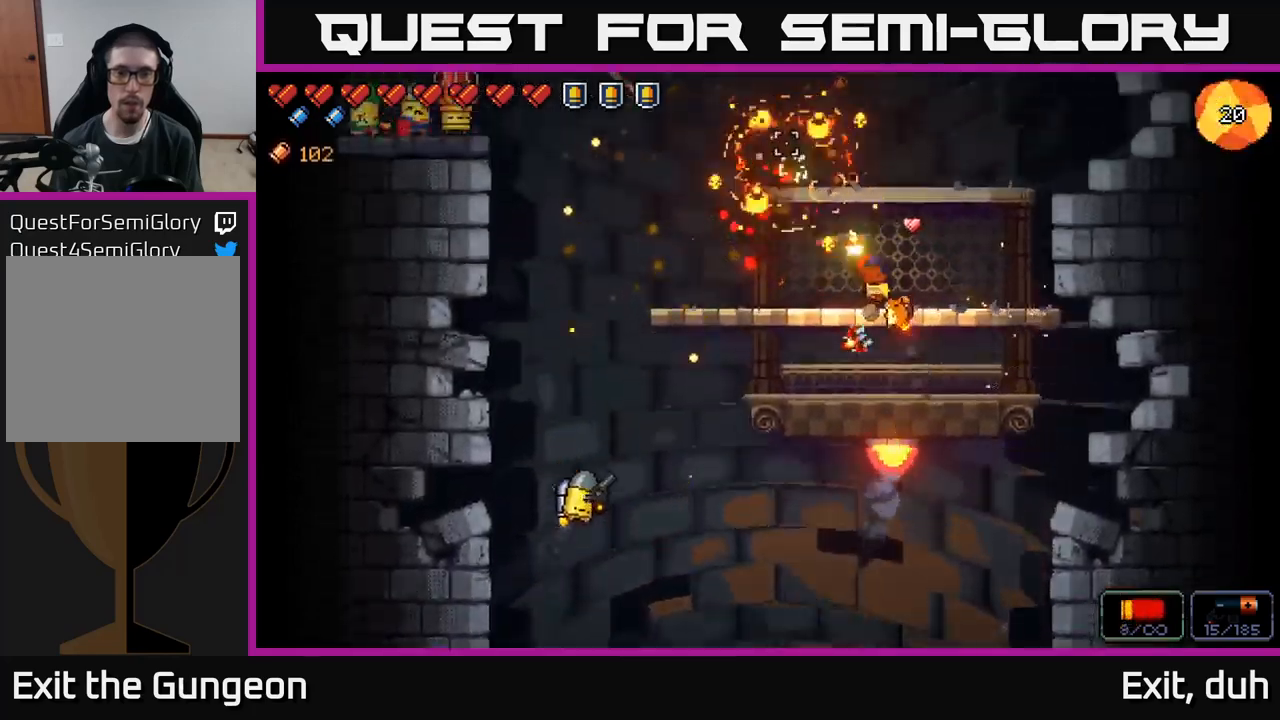
{"buttons": ["X"], "left_stick": "center", "right_stick": "center", "events": [[50, "R2", "up"], [116, "left_stick", "left"], [116, "right_stick", "center"], [283, "left_stick", "center"], [350, "left_stick", "right"], [483, "X", "down"], [483, "left_stick", "center"]]}
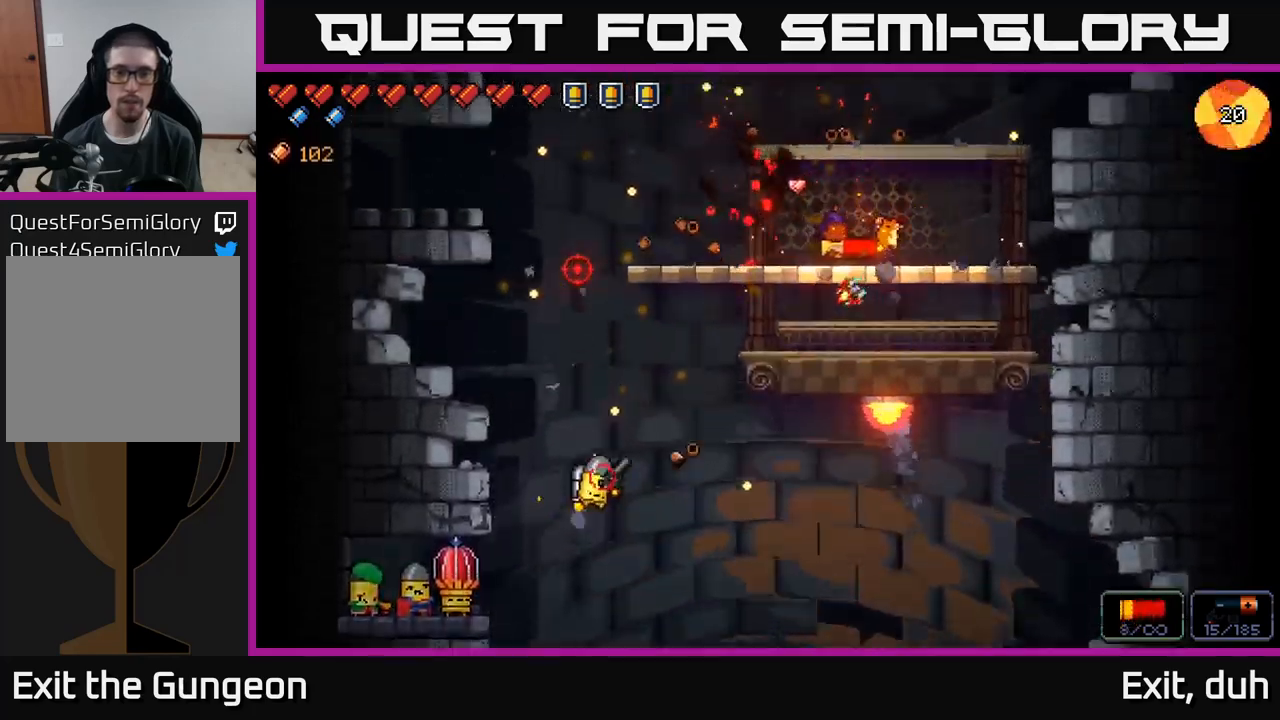
{"buttons": [], "left_stick": "left", "right_stick": "down-left", "events": [[66, "X", "up"], [416, "right_stick", "down-left"], [500, "left_stick", "left"]]}
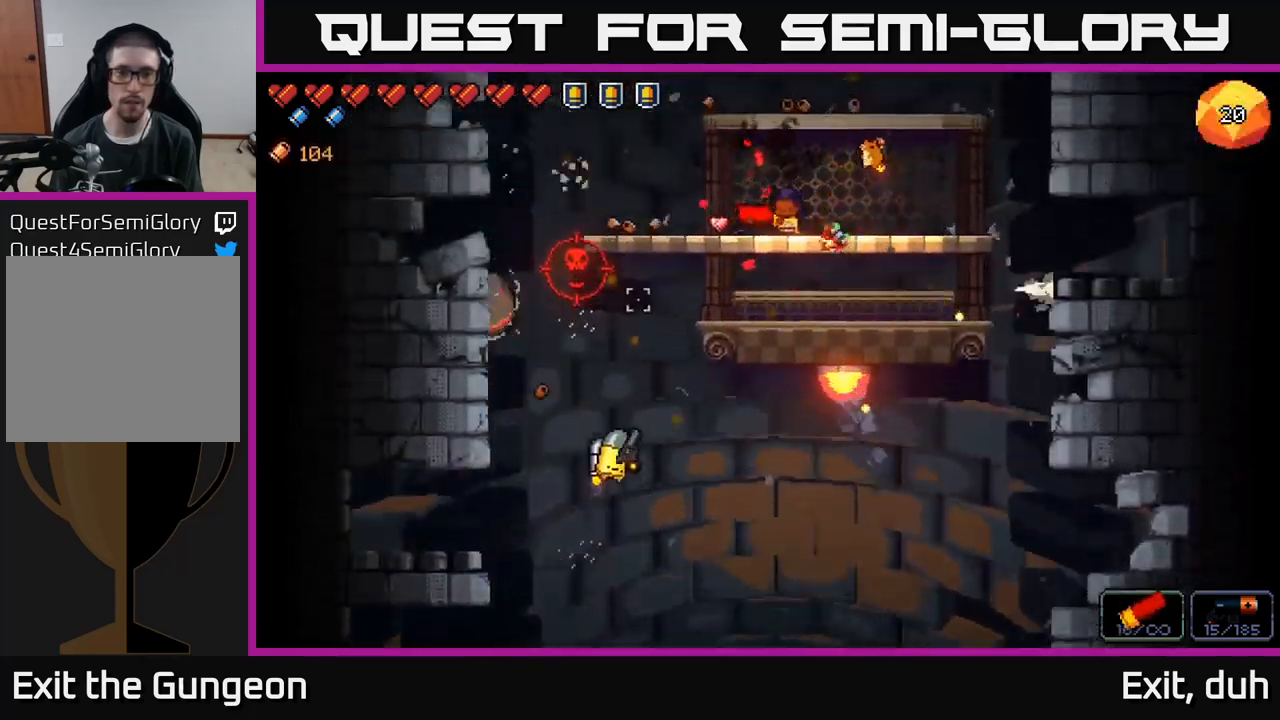
{"buttons": ["R2"], "left_stick": "right", "right_stick": "left", "events": [[233, "left_stick", "center"], [283, "R2", "down"], [366, "right_stick", "left"], [450, "left_stick", "right"]]}
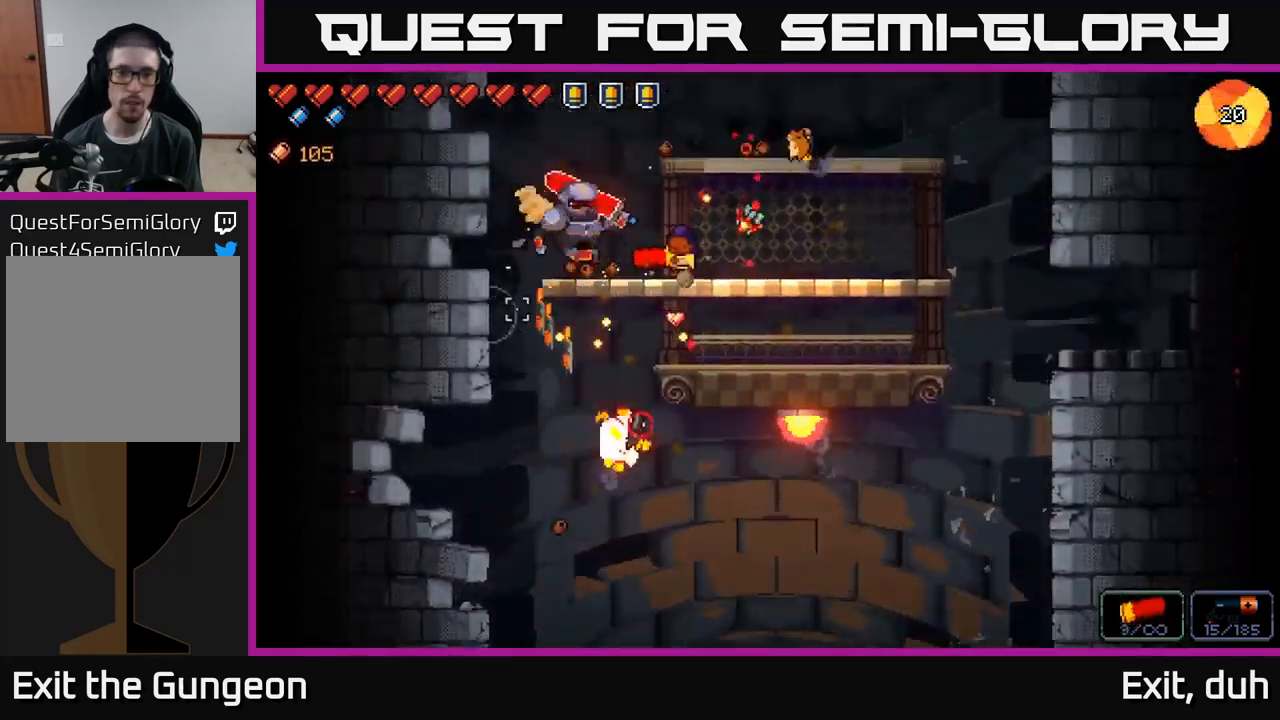
{"buttons": ["R2"], "left_stick": "center", "right_stick": "left", "events": [[83, "R2", "up"], [133, "left_stick", "center"], [266, "R2", "down"], [266, "left_stick", "right"], [416, "left_stick", "center"]]}
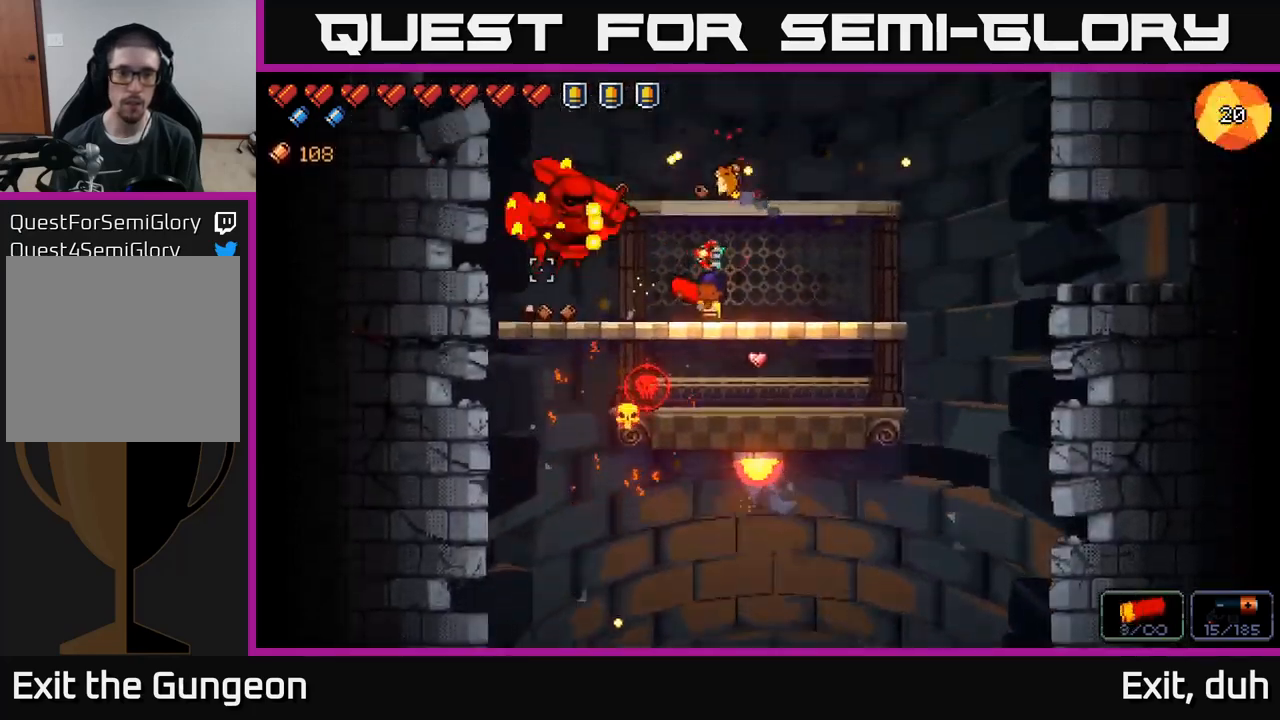
{"buttons": ["R2"], "left_stick": "center", "right_stick": "up-left", "events": [[150, "right_stick", "up-left"], [166, "left_stick", "left"], [400, "left_stick", "center"]]}
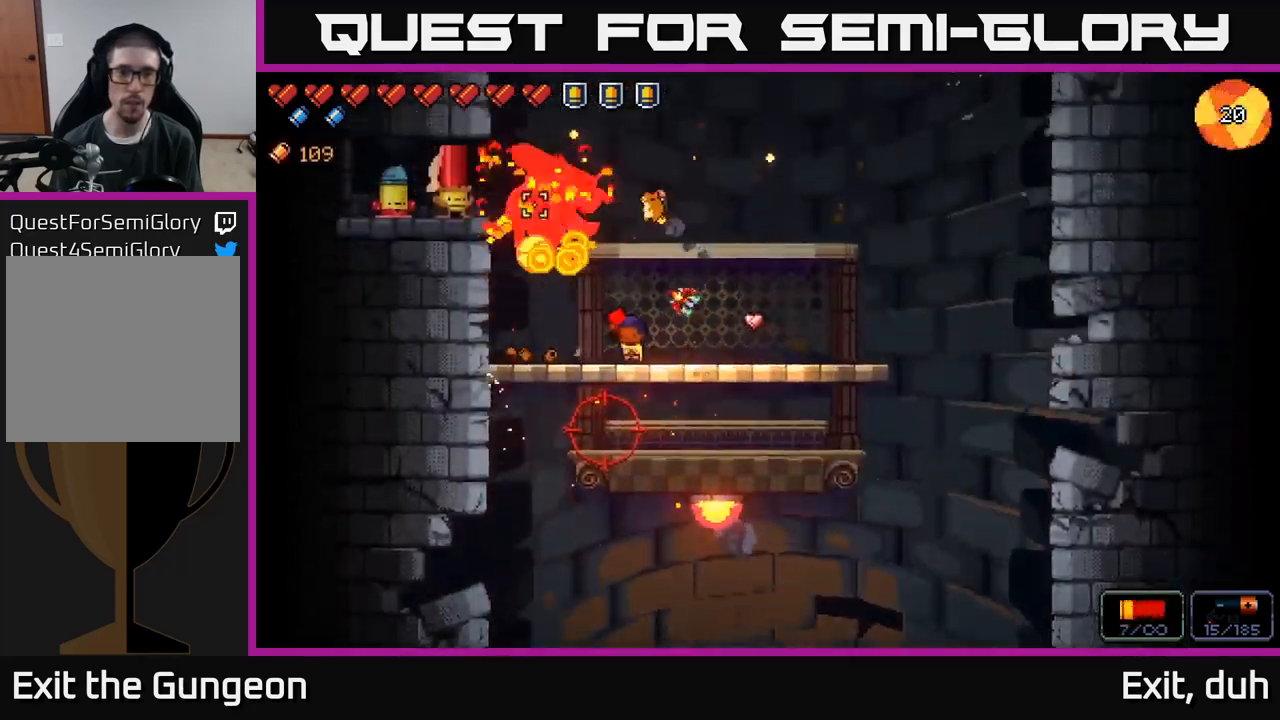
{"buttons": ["R2"], "left_stick": "center", "right_stick": "up-left", "events": []}
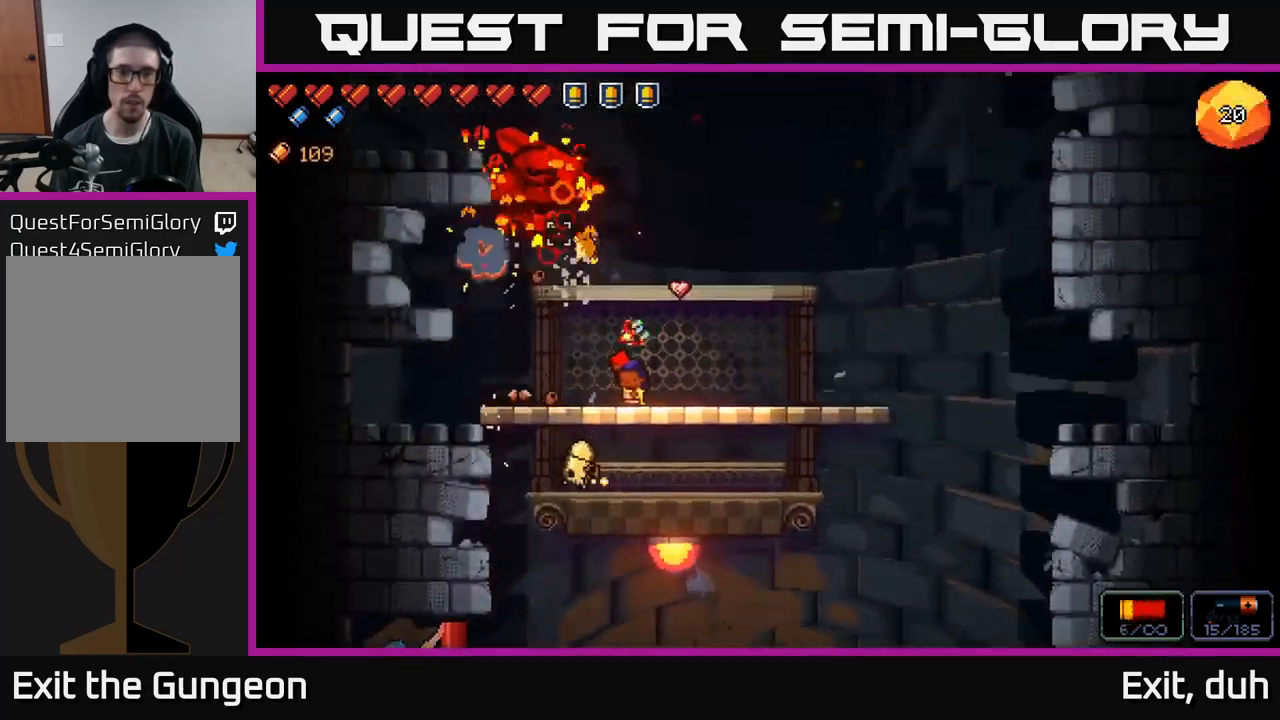
{"buttons": ["R2"], "left_stick": "center", "right_stick": "up-left", "events": [[200, "left_stick", "right"], [333, "left_stick", "center"]]}
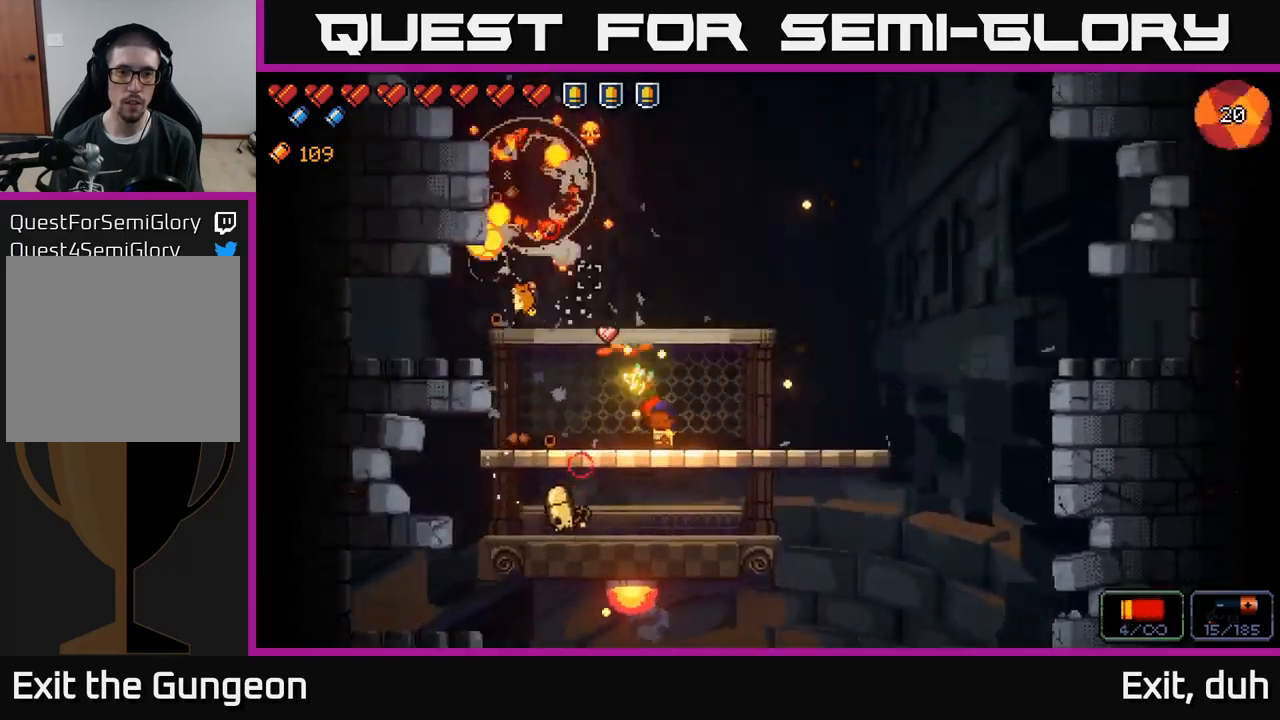
{"buttons": ["R2"], "left_stick": "center", "right_stick": "down-left", "events": [[50, "left_stick", "right"], [67, "R2", "up"], [100, "right_stick", "down-left"], [200, "left_stick", "center"], [250, "R2", "down"], [350, "left_stick", "right"], [500, "left_stick", "center"]]}
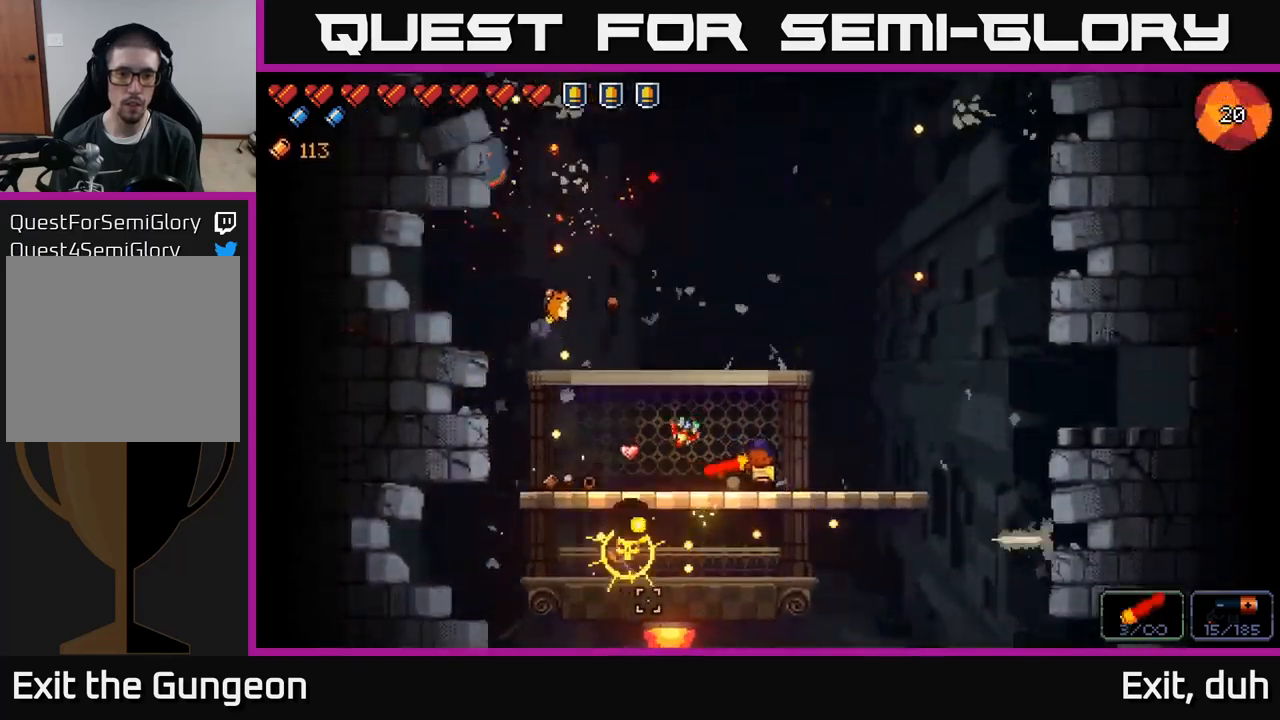
{"buttons": [], "left_stick": "left", "right_stick": "left", "events": [[17, "R2", "up"], [133, "left_stick", "right"], [333, "right_stick", "left"], [383, "left_stick", "left"]]}